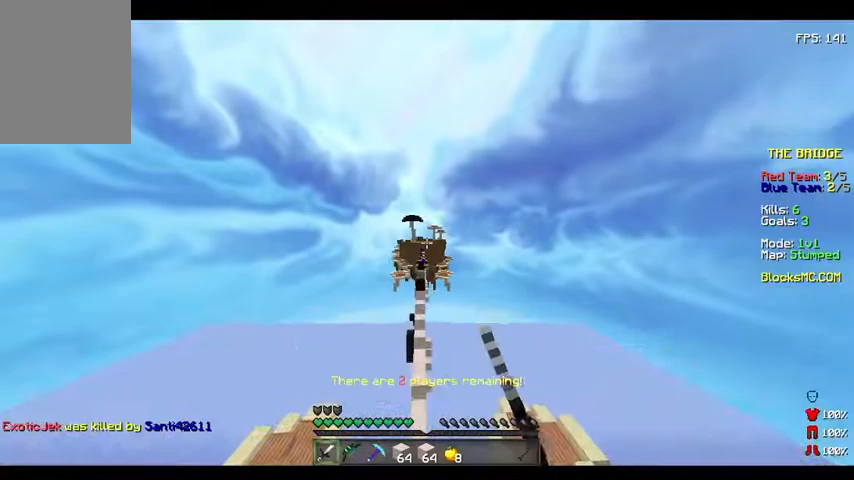
Gameplay with keyboard and mouse; each line is a JSON object with the keys held at the frame after it. "events" lists presses ("down") and releases ("up") of "a", "d", "s" and "w" between this image and that frame as [ms after this image, input, new state], when the widget could be followed in between. No other keys are recorded. Mouse buttons are not recorded. Not read: mouse_move.
{"keys": ["d", "w"], "events": [[133, "a", "up"], [400, "d", "down"]]}
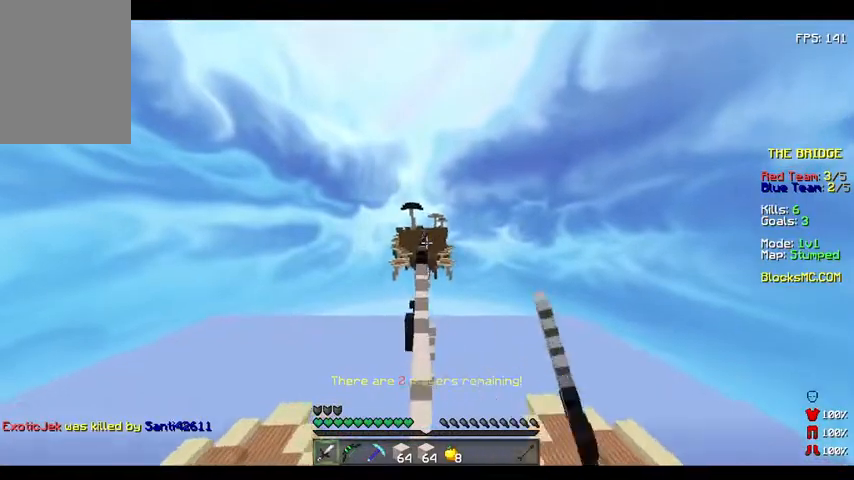
{"keys": ["w"], "events": [[33, "d", "up"]]}
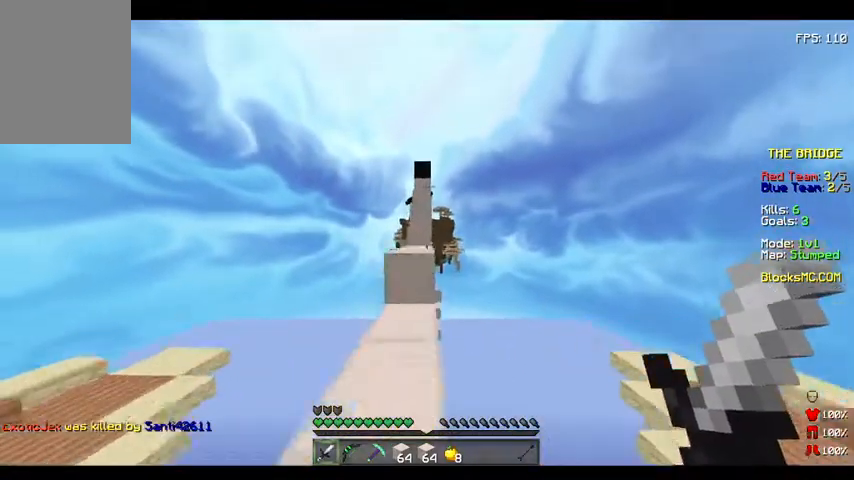
{"keys": ["w"], "events": [[33, "a", "down"], [133, "a", "up"]]}
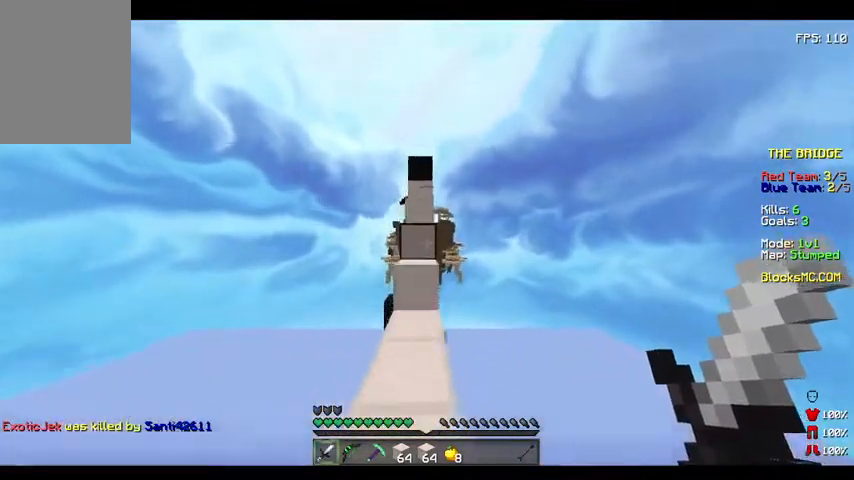
{"keys": ["w"], "events": [[233, "w", "up"], [433, "w", "down"]]}
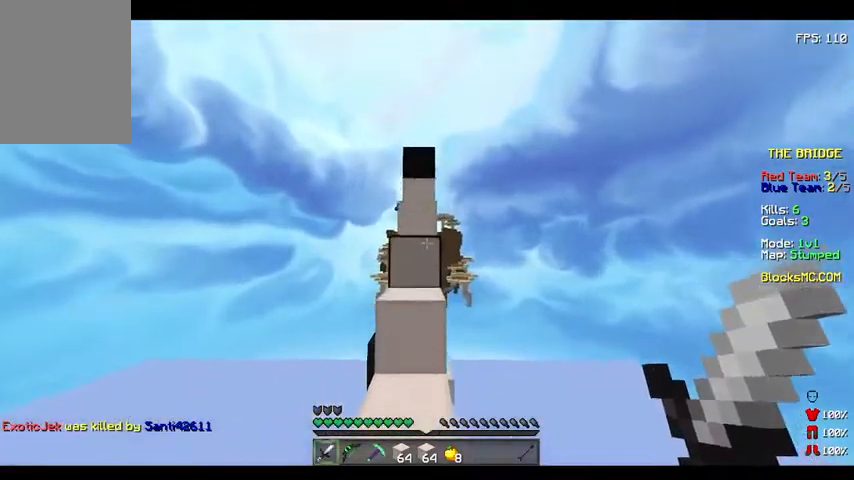
{"keys": ["w"], "events": [[33, "w", "up"], [100, "w", "down"]]}
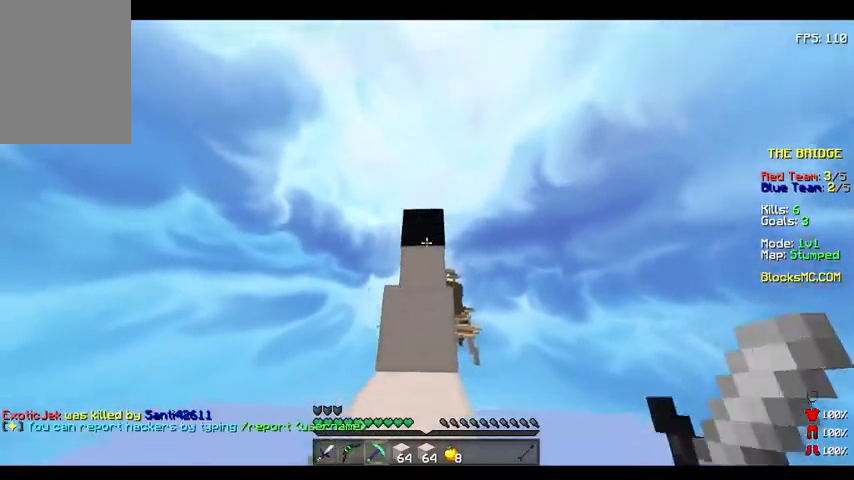
{"keys": ["w"], "events": []}
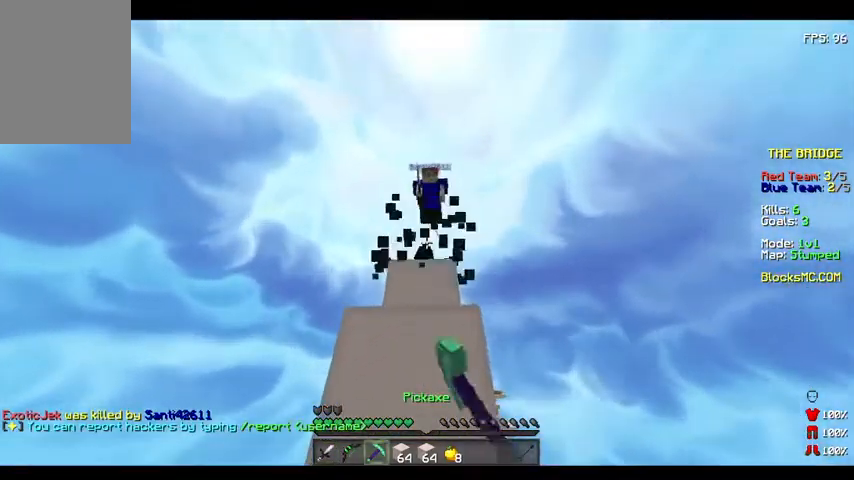
{"keys": ["s"], "events": [[233, "w", "up"], [333, "s", "down"]]}
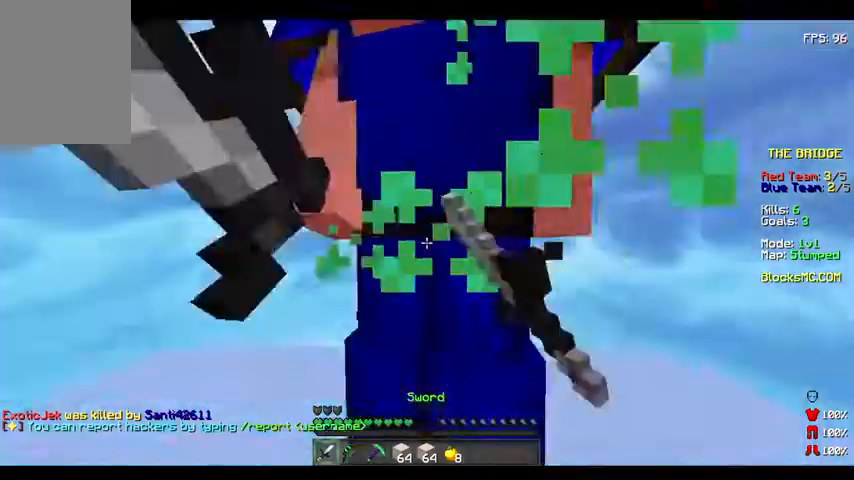
{"keys": ["s"], "events": [[33, "a", "down"], [100, "a", "up"], [100, "s", "up"], [100, "w", "down"], [233, "w", "up"], [300, "s", "down"]]}
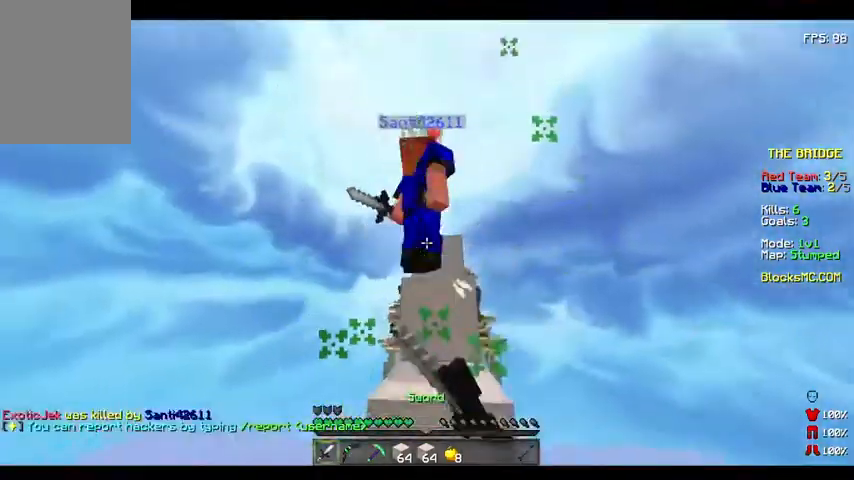
{"keys": ["w"], "events": [[33, "s", "up"], [100, "w", "down"]]}
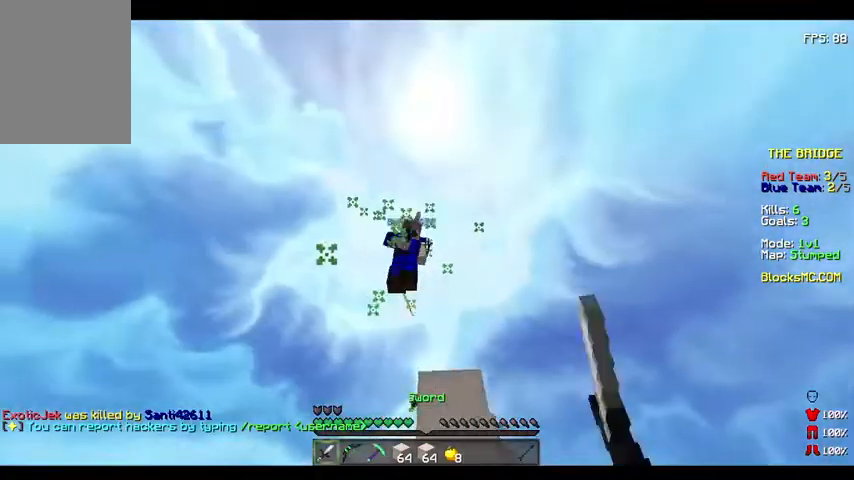
{"keys": ["d", "w"], "events": [[400, "d", "down"]]}
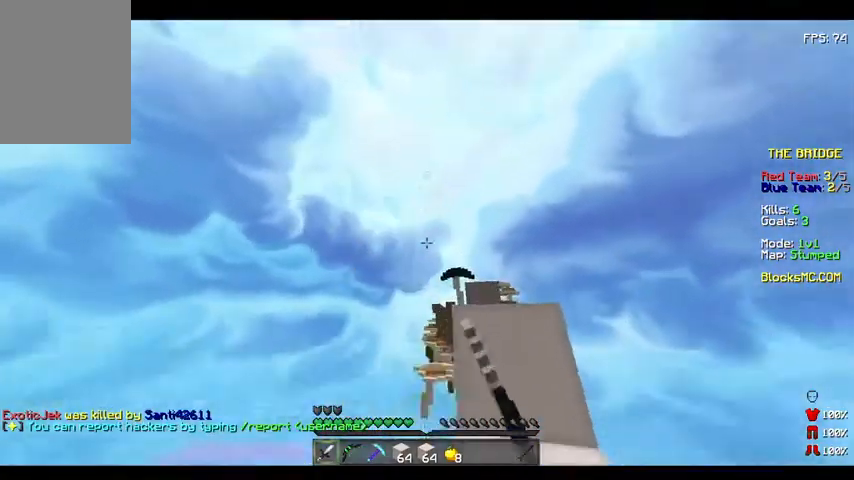
{"keys": ["w"], "events": [[33, "w", "up"], [100, "a", "down"], [100, "d", "up"], [200, "a", "up"], [433, "w", "down"]]}
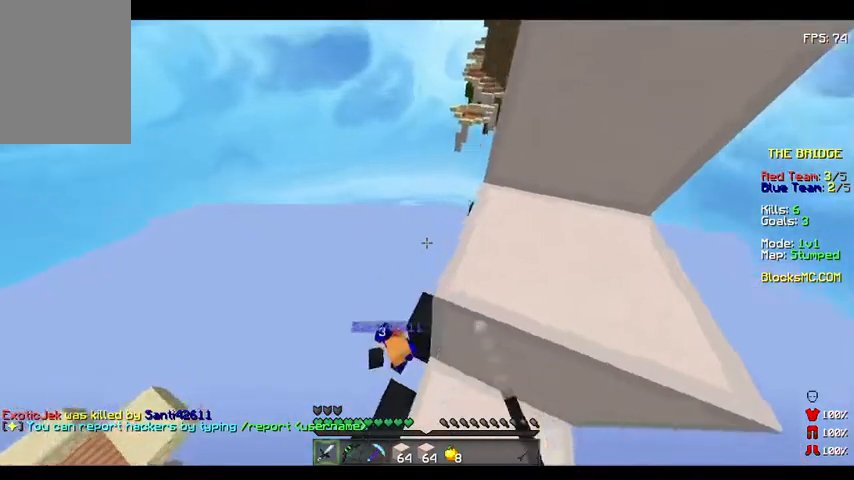
{"keys": ["d"], "events": [[367, "d", "down"], [367, "w", "up"]]}
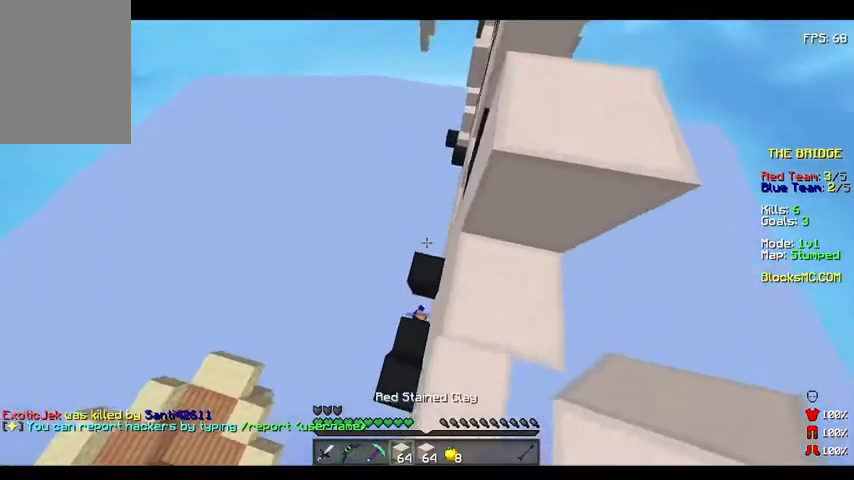
{"keys": [], "events": [[100, "w", "down"], [200, "d", "up"], [433, "w", "up"]]}
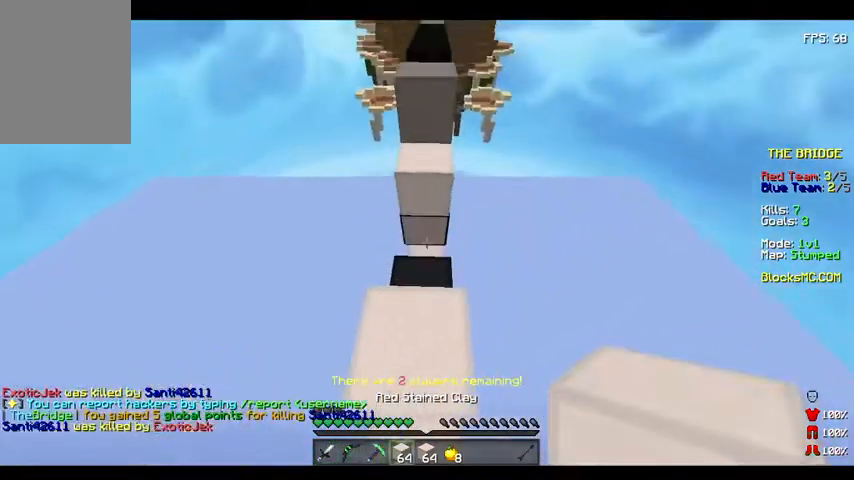
{"keys": ["w"], "events": [[133, "w", "down"], [200, "w", "up"], [233, "w", "down"]]}
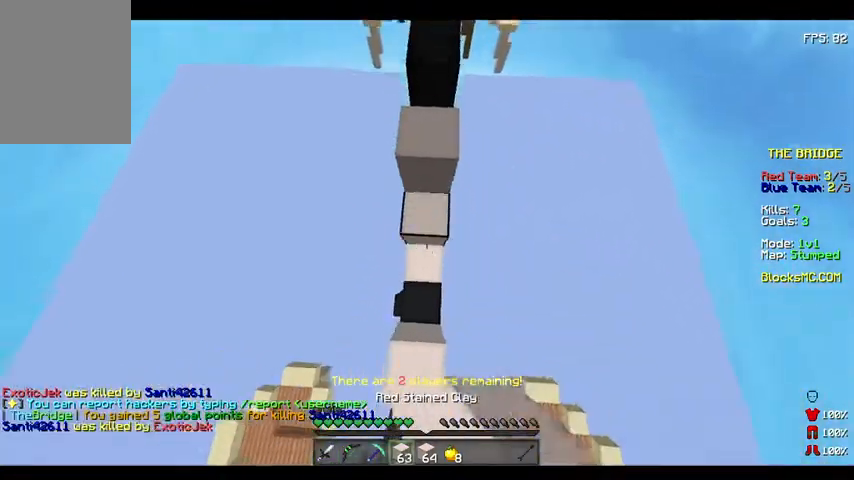
{"keys": ["w"], "events": []}
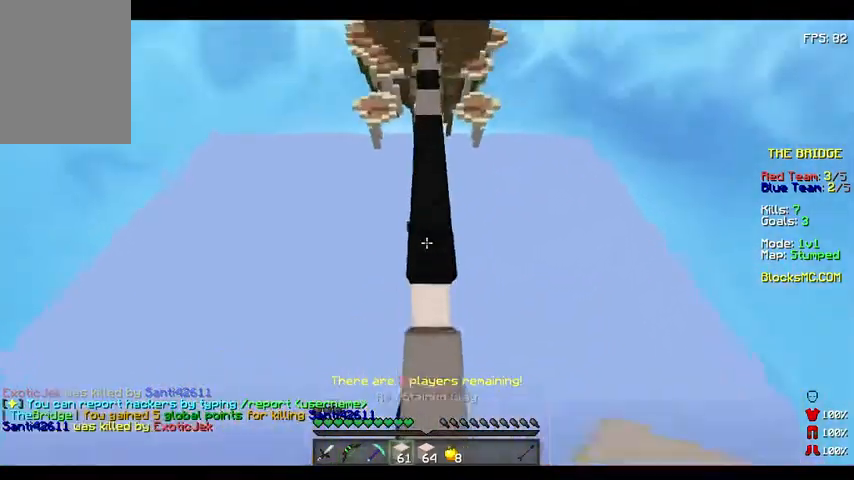
{"keys": ["w"], "events": []}
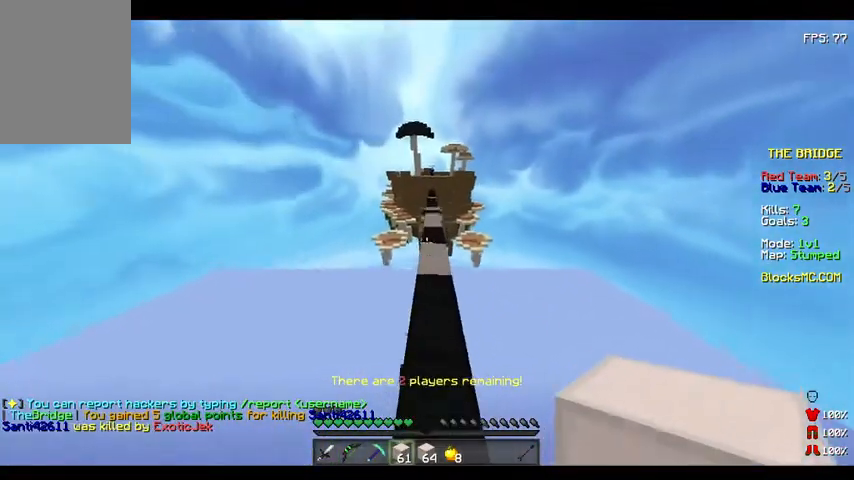
{"keys": ["w"], "events": []}
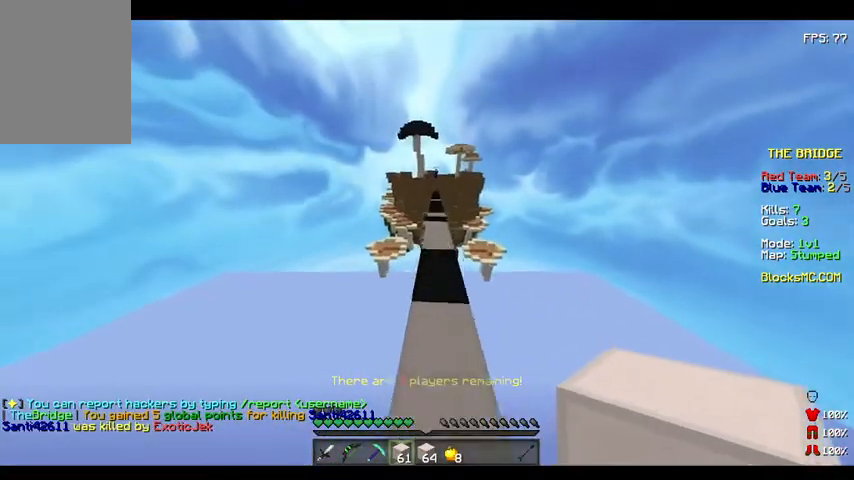
{"keys": ["w"], "events": []}
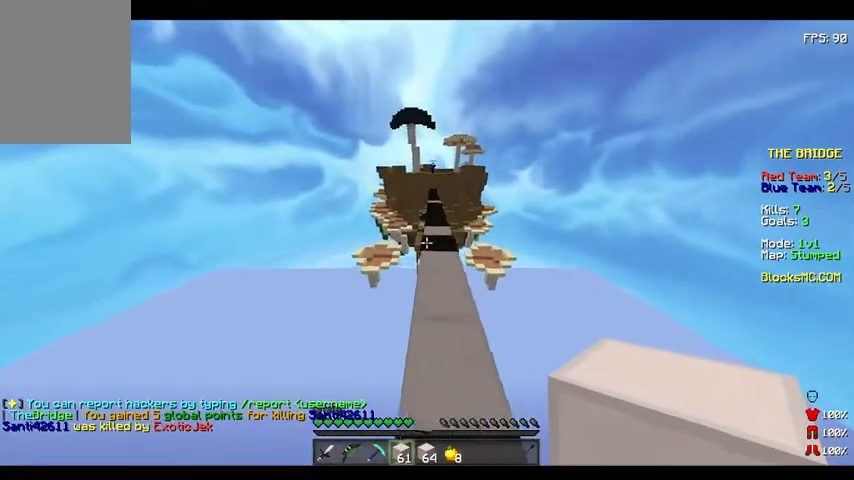
{"keys": ["w"], "events": []}
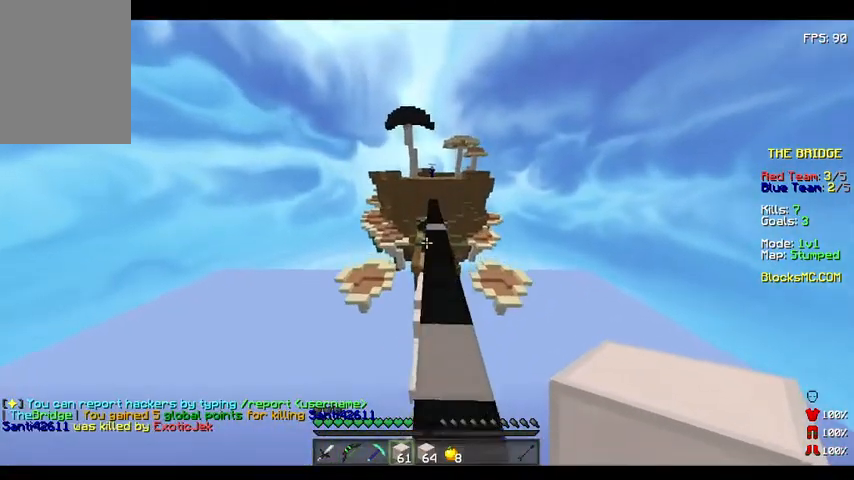
{"keys": ["w"], "events": []}
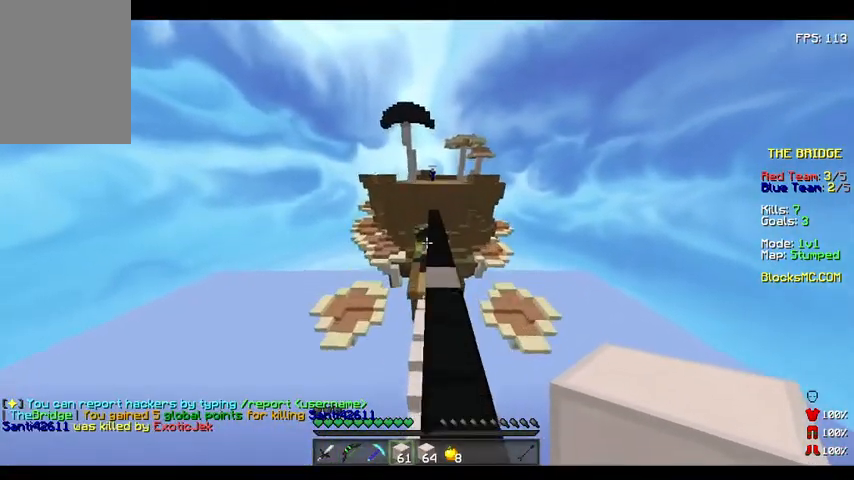
{"keys": ["w"], "events": []}
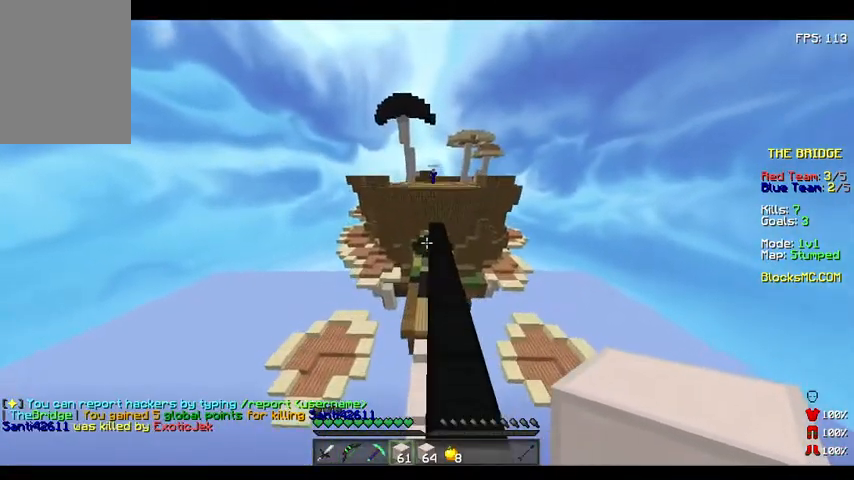
{"keys": ["w"], "events": []}
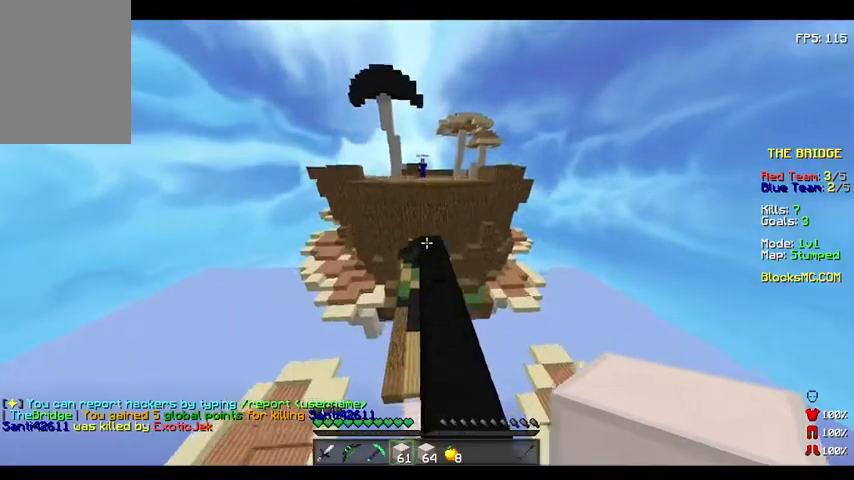
{"keys": ["a", "w"], "events": [[433, "a", "down"]]}
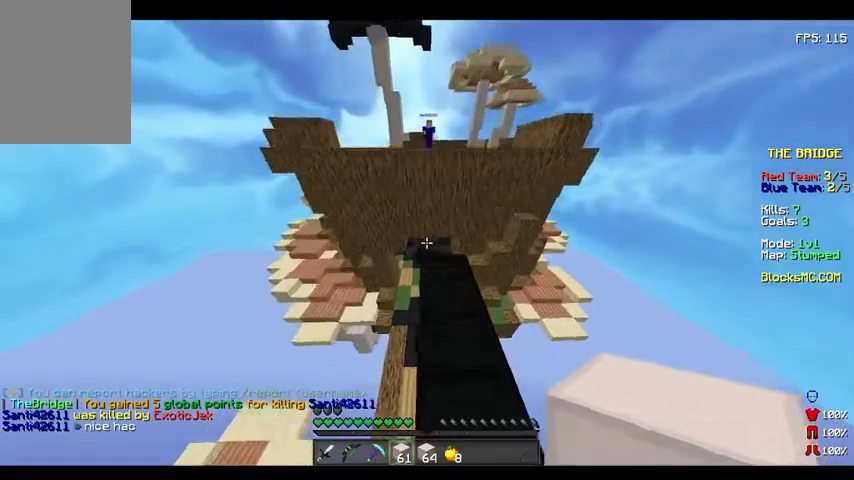
{"keys": ["d", "w"], "events": [[200, "a", "up"], [433, "d", "down"]]}
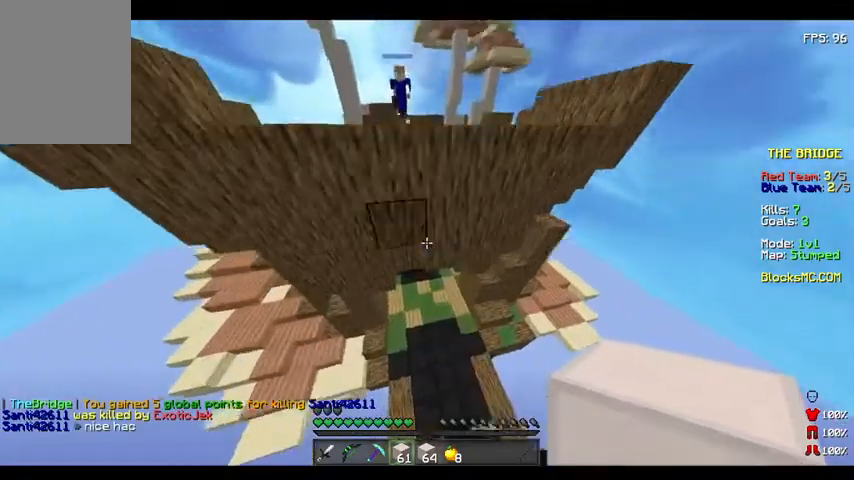
{"keys": ["w"], "events": [[233, "d", "up"]]}
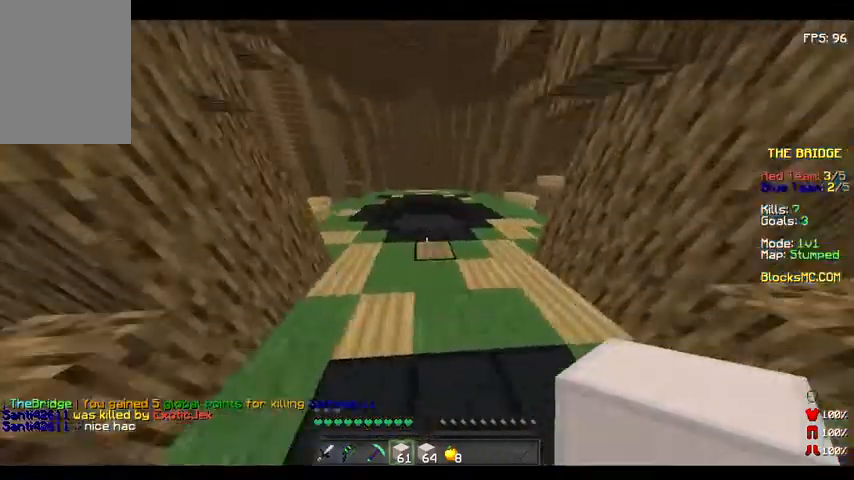
{"keys": ["w"], "events": [[200, "a", "down"], [367, "a", "up"]]}
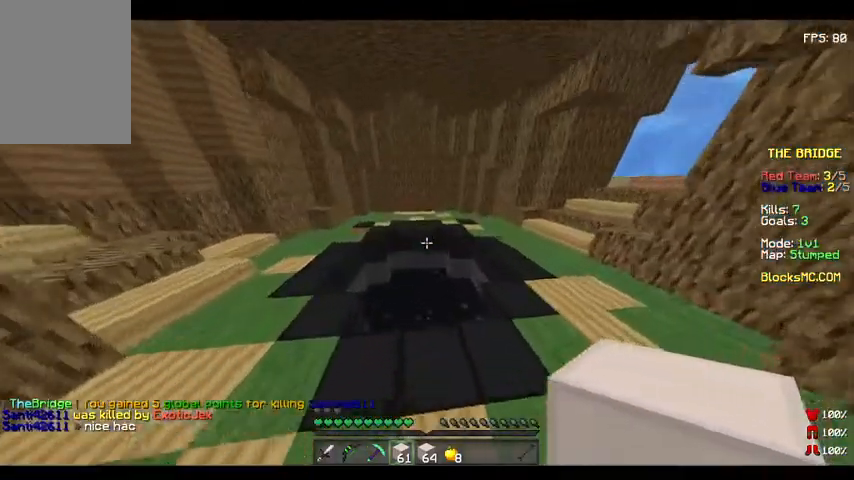
{"keys": ["a", "w"], "events": [[400, "a", "down"]]}
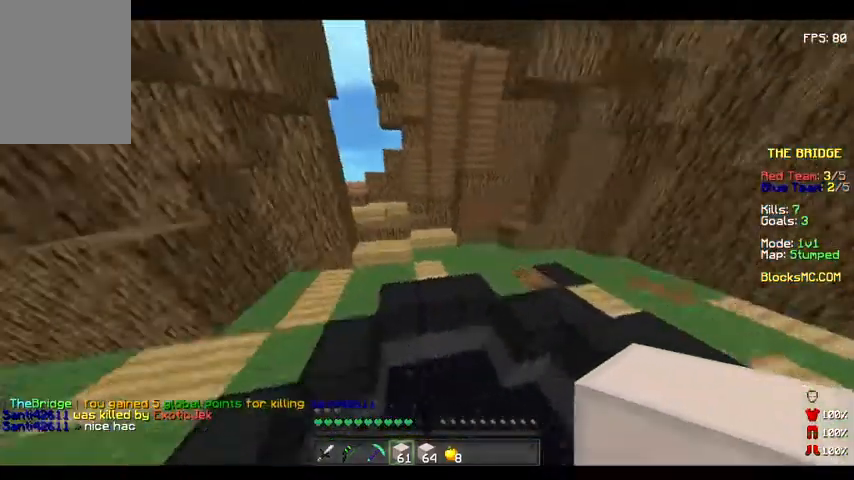
{"keys": [], "events": [[200, "w", "up"], [300, "a", "up"]]}